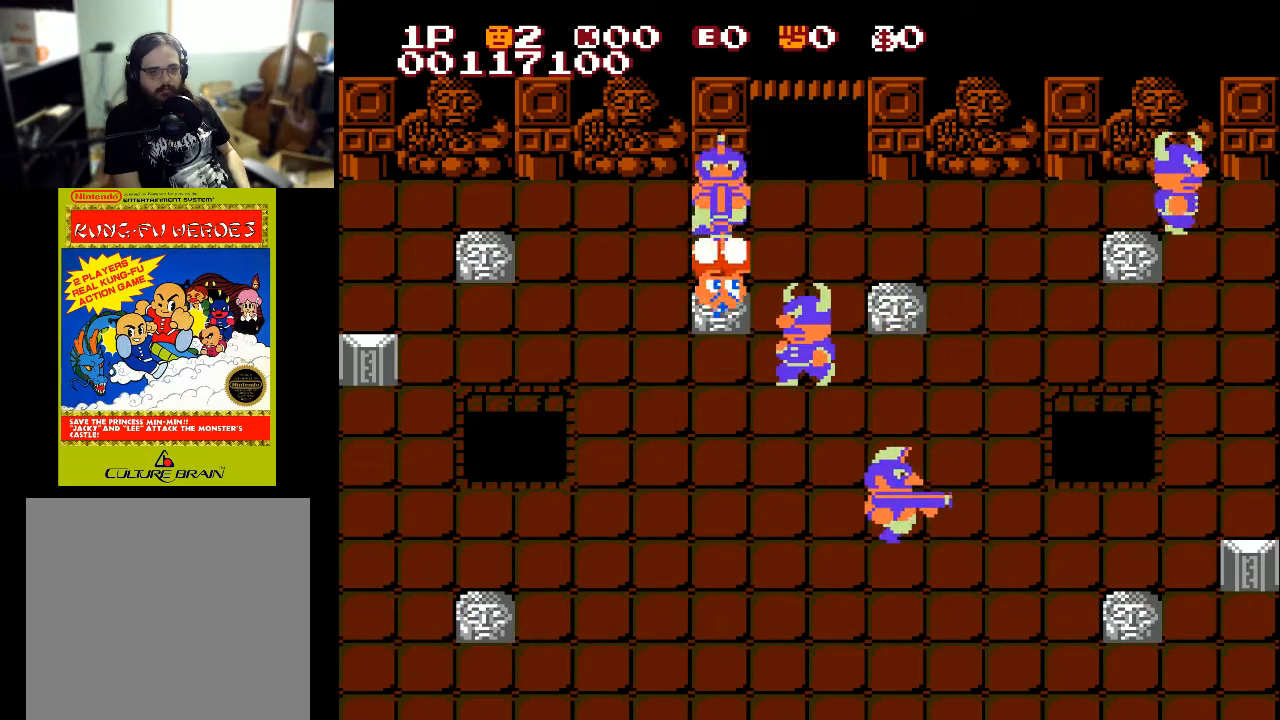
Gameplay with a controller (Xbox layout); each line is a JSON object with the inputs held at the frame after it. "events" lists button and stick changes between this image and that frame as [ms after this image, input, new state], when the widget could be followed in between.
{"buttons": ["DPAD_UP"], "left_stick": "center", "right_stick": "center", "events": [[367, "X", "up"]]}
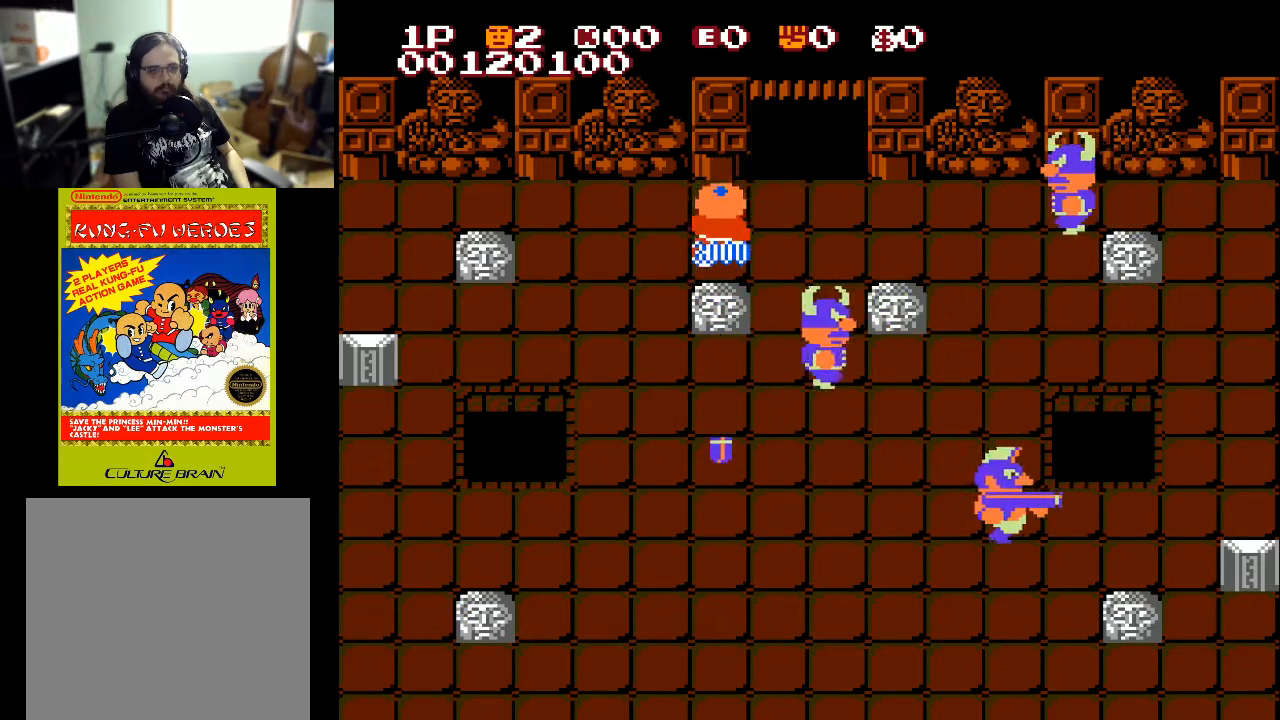
{"buttons": ["DPAD_RIGHT"], "left_stick": "center", "right_stick": "center", "events": [[100, "DPAD_RIGHT", "down"], [267, "DPAD_UP", "up"]]}
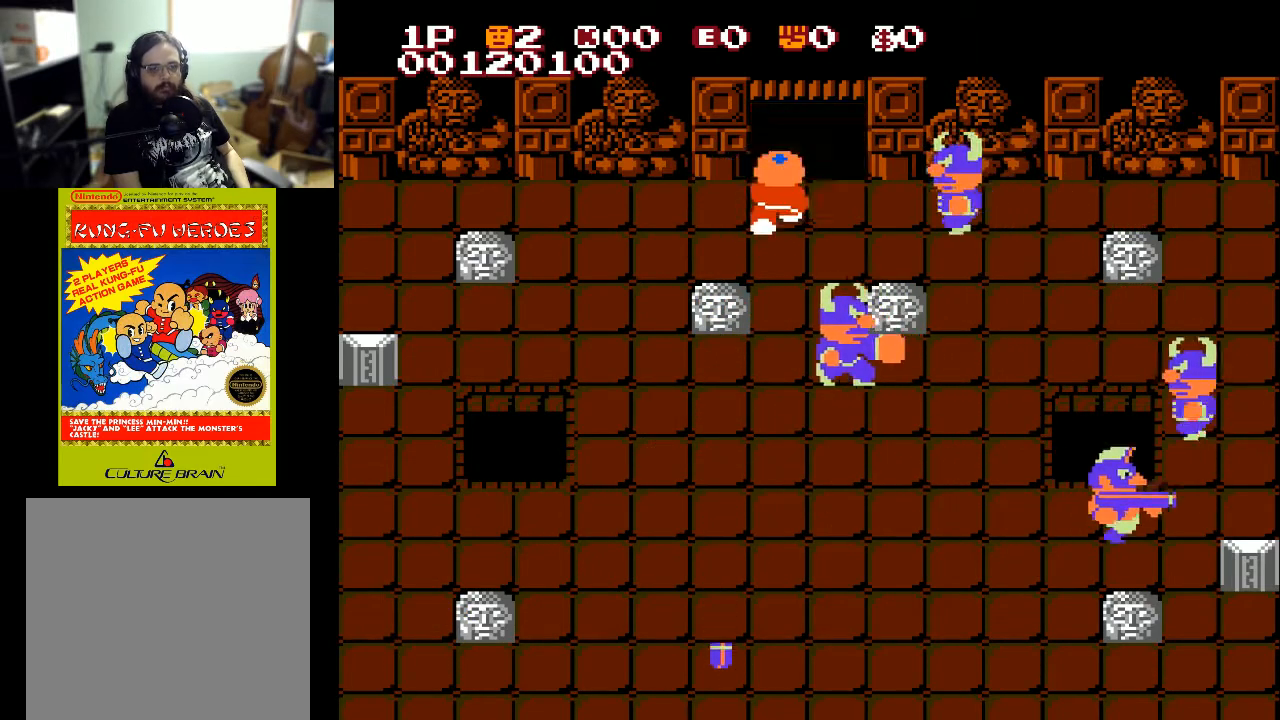
{"buttons": ["DPAD_UP"], "left_stick": "center", "right_stick": "center", "events": [[33, "DPAD_UP", "down"], [67, "DPAD_RIGHT", "up"]]}
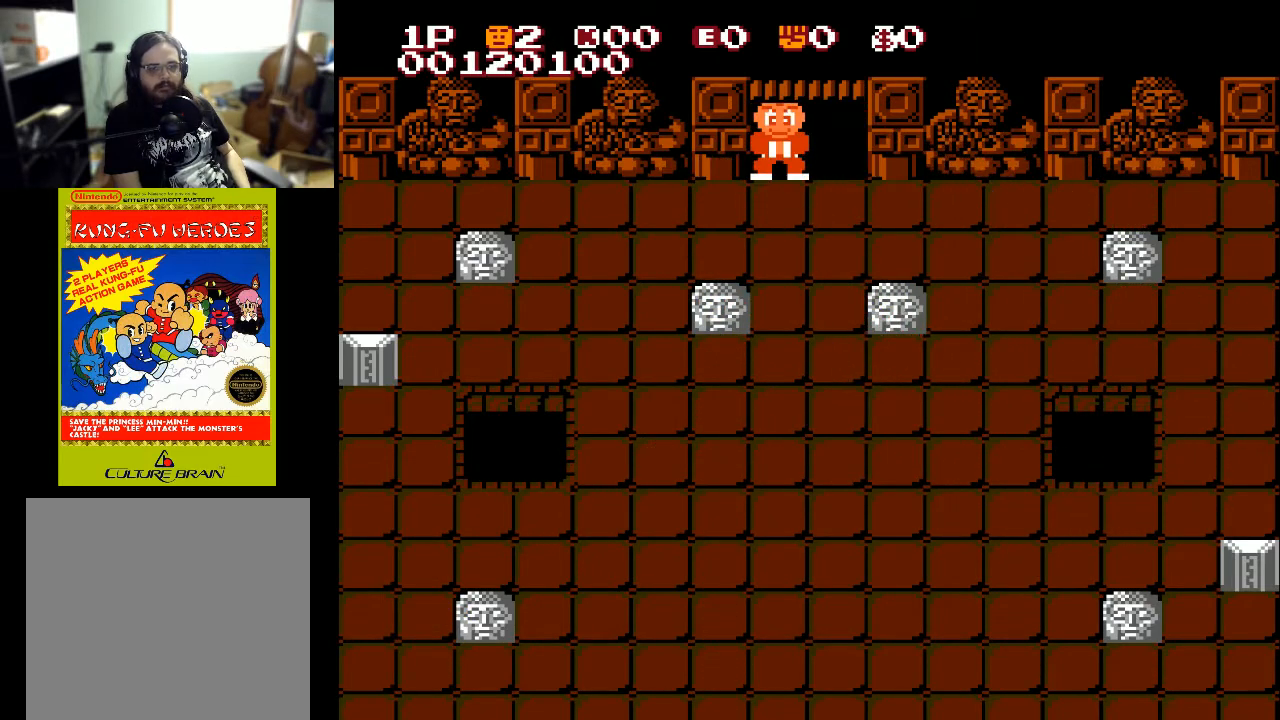
{"buttons": [], "left_stick": "center", "right_stick": "center", "events": [[133, "DPAD_UP", "up"]]}